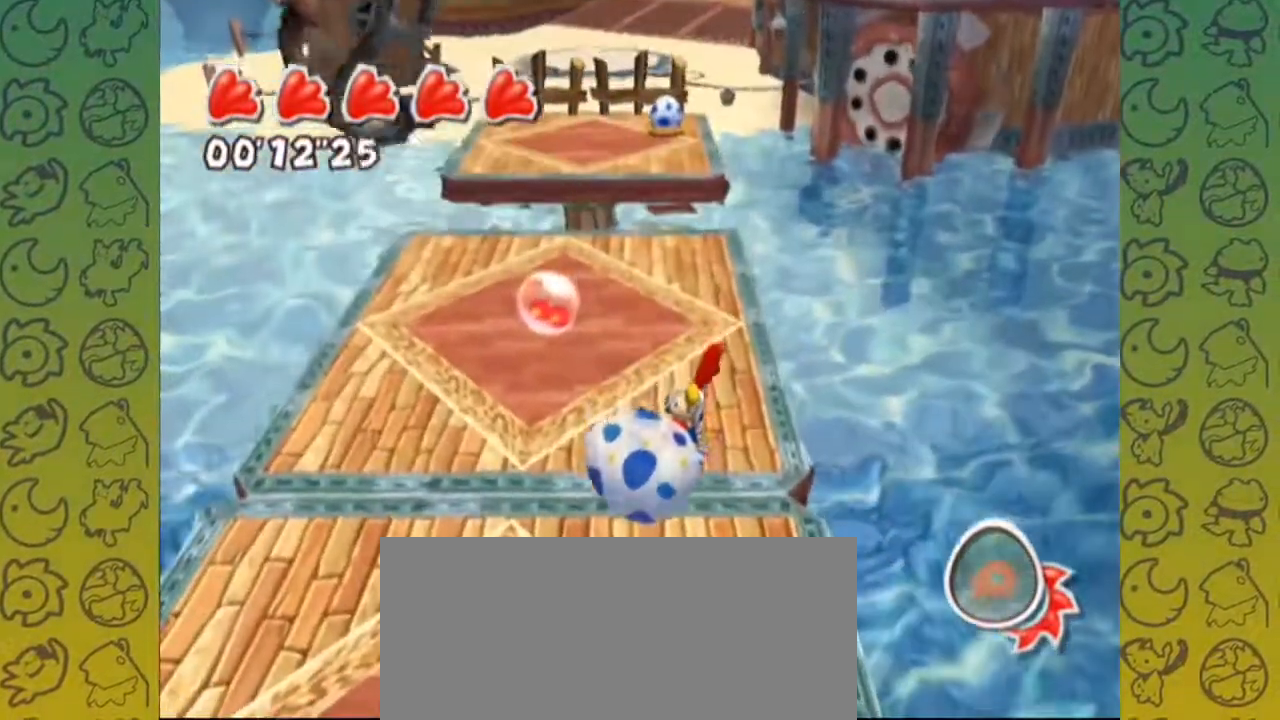
Gameplay with a controller (Nintendo layout); each line is a JSON object with the inputs held at the frame after it (dt_ms = milliseconds from this image to that frame). "events" lists button and stick changes between this image and that frame as [ms after this image, input, new state], when the widget could be followed in between. Not read: L3 R3.
{"dt_ms": 1000, "buttons": [], "left_stick": "center", "right_stick": "center", "events": [[100, "START", "down"], [183, "START", "up"], [350, "A", "down"], [417, "A", "up"], [467, "START", "down"], [517, "START", "up"], [600, "START", "down"], [767, "START", "up"]]}
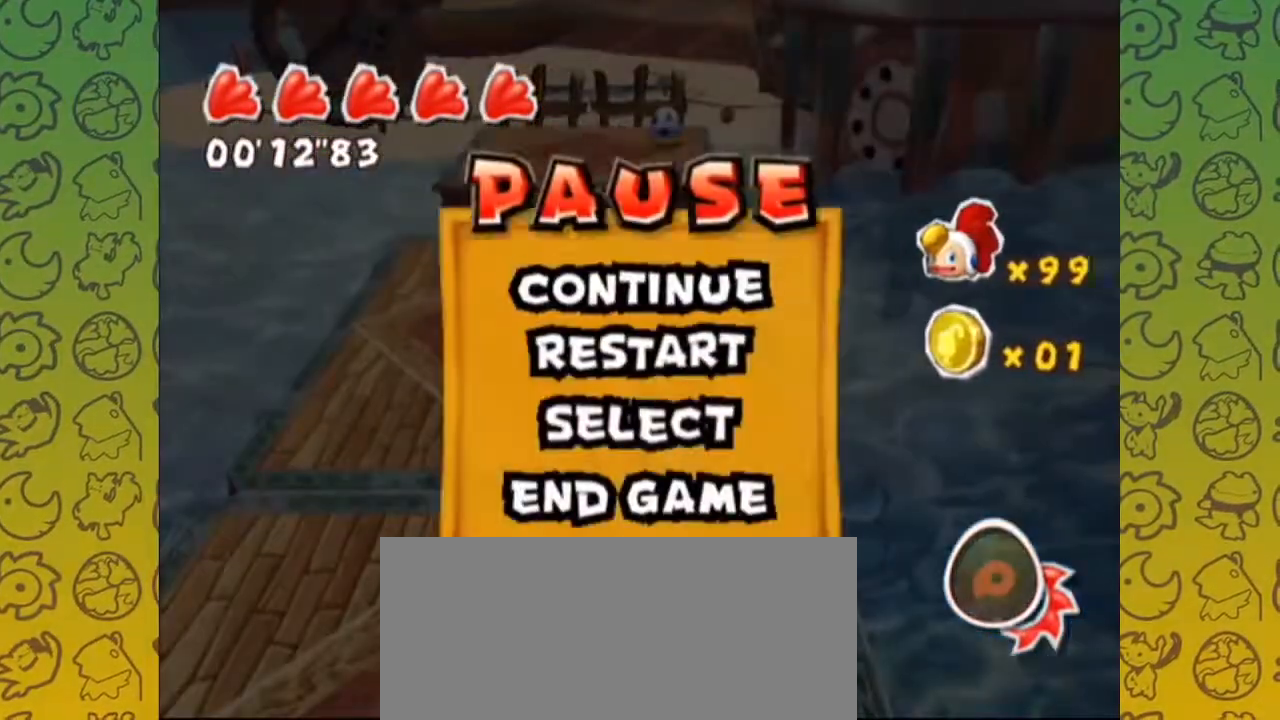
{"dt_ms": 500, "buttons": [], "left_stick": "center", "right_stick": "center", "events": [[300, "START", "down"], [417, "START", "up"]]}
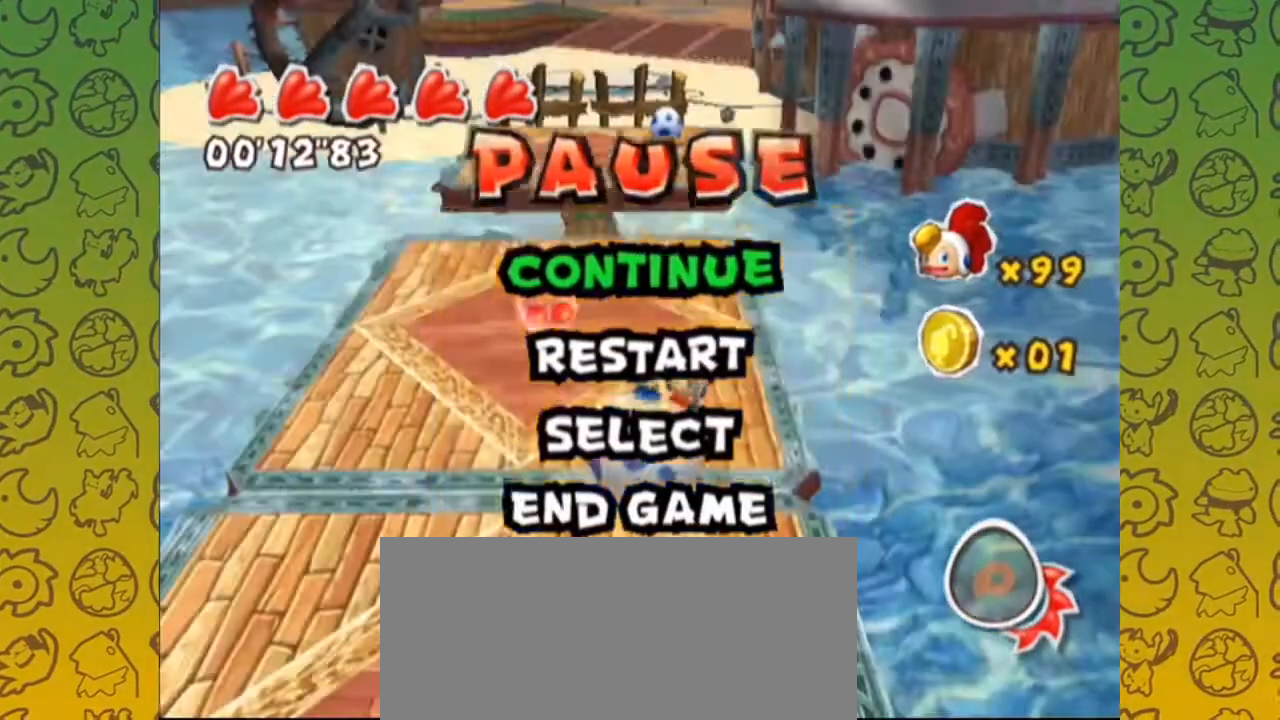
{"dt_ms": 500, "buttons": [], "left_stick": "center", "right_stick": "center", "events": []}
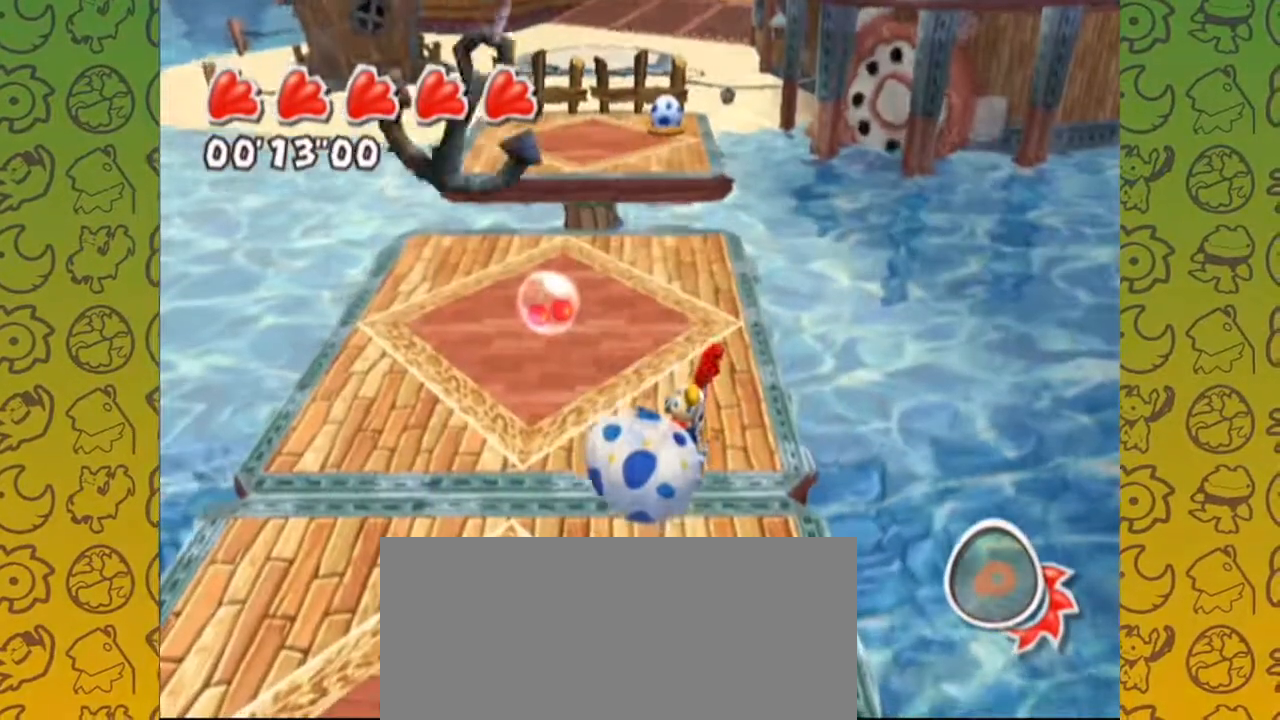
{"dt_ms": 500, "buttons": [], "left_stick": "center", "right_stick": "center", "events": [[100, "START", "down"], [183, "START", "up"], [317, "A", "down"], [400, "A", "up"], [433, "START", "down"], [483, "START", "up"]]}
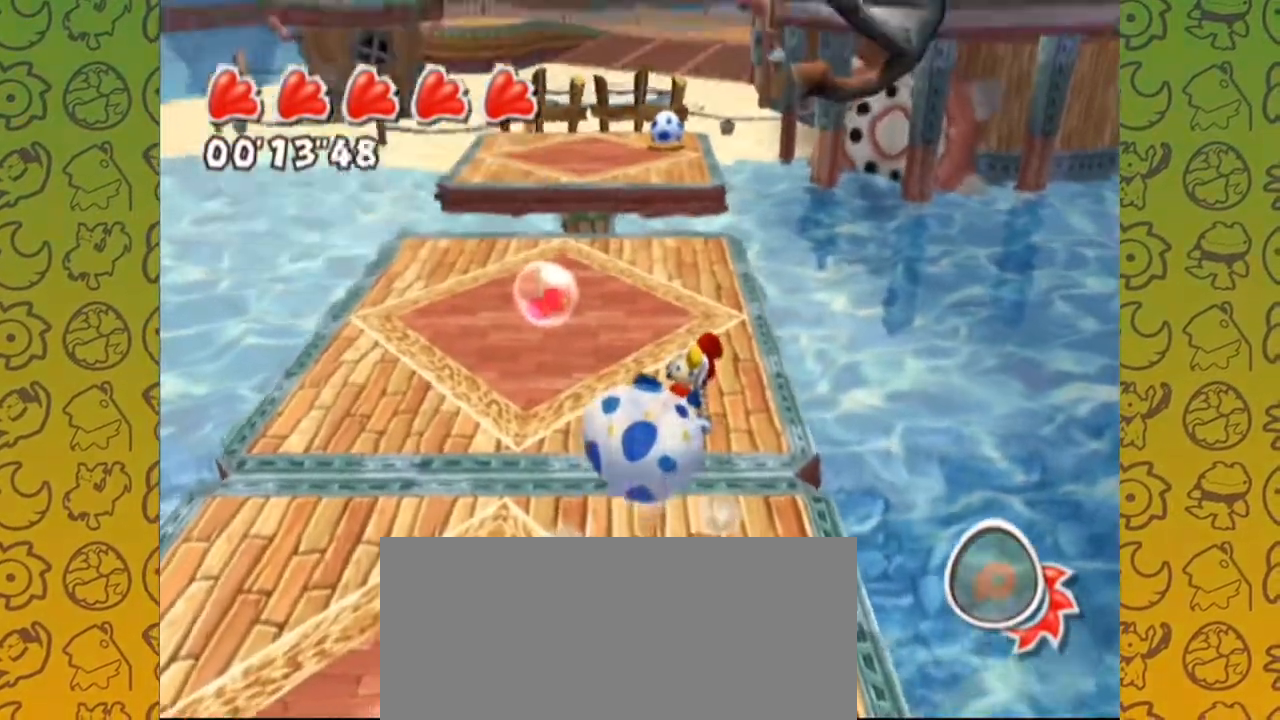
{"dt_ms": 500, "buttons": [], "left_stick": "center", "right_stick": "center", "events": [[350, "START", "down"], [433, "START", "up"]]}
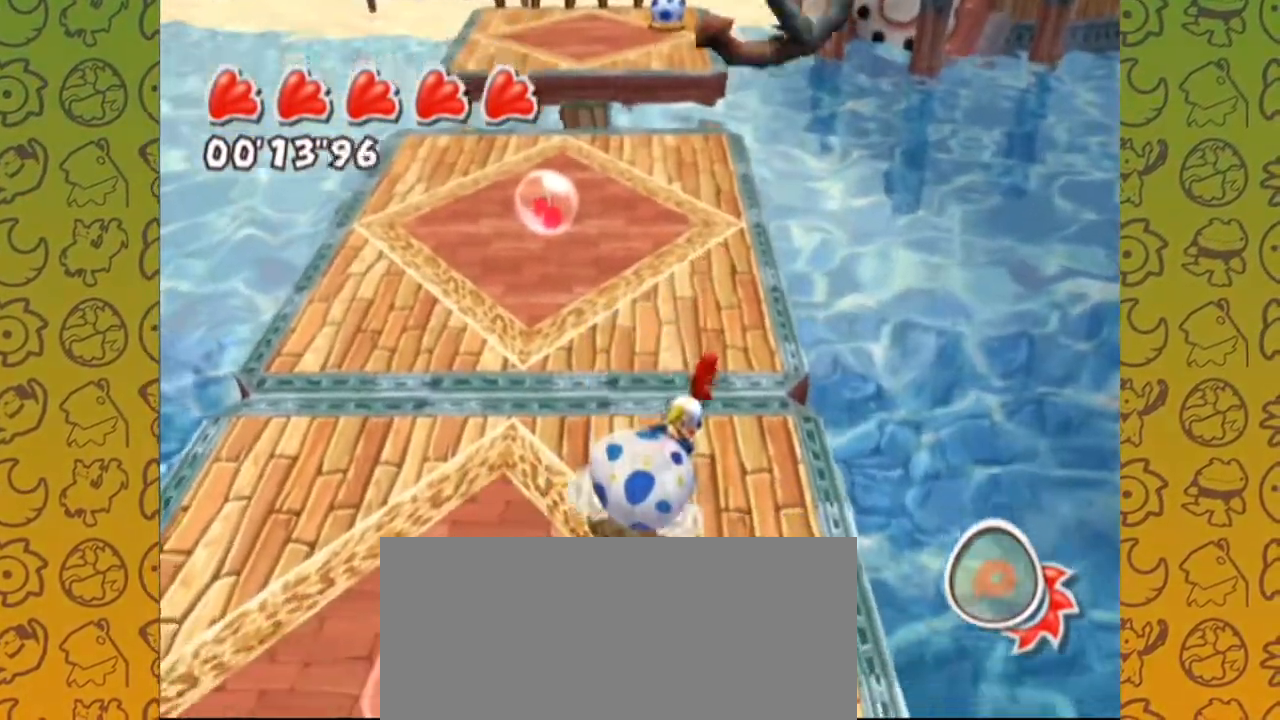
{"dt_ms": 500, "buttons": [], "left_stick": "center", "right_stick": "center", "events": [[50, "A", "down"], [167, "A", "up"], [167, "START", "down"], [217, "START", "up"]]}